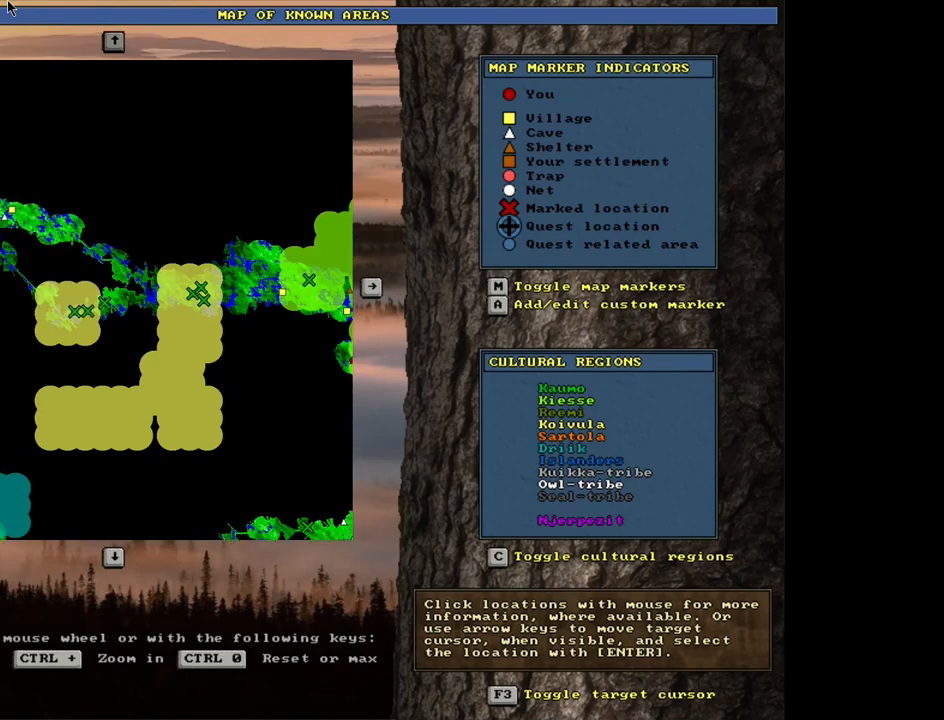
Gameplay with keyboard and mouse; each line is a JSON object with the keys and mouse buttons held at the frame after it. "events" lists presses ("down") and releases ("up") of ".", "/", "0", "1", "2", "3", "4", "5", "6", "7", "8", "9", "a", "alt_l", "alt_r", "b", "backslash", "backspace", "c", "caps_lock", "comma", "ctrl_l", "ctrl_r", "d", "down", "e", "equals", "escape", "f", "f1", "f10", "f11", "f12", "f2", "f3", "f4", "f5", "f6", "f7", "f8", "f9", "g", "h", "i", "j", "k", "l", "lbracket", "left", "m", "minus", "n", "num0", "num1", "num2", "num3", "num4", "num5", "num6", "num7", "num8", "num9", "o", "p", "q", "quote", "r", "rbracket", "return", "right", "s", "semicolon", "shift_l", "shift_r", "space", "super", "t", "tab", "tilde", "u", "up", "v", "w", "x", "y", "z", "mouse_left", "mouse_wheel", "mouse_right", "mouse_mb4" and "mouse_mb5" between this image and that frame as [ms after this image, input, new state], when the widget could be followed in between. "mouse_left", "mouse_wheel", "mouse_right", "mouse_mb4", "mouse_mb5" = the "left", "wheel", "right", "mb4", "mb5" buttons of the "mouse" list. No other keys are recorded. "wheel" means that the mouse wheel is clicked or scrolled. Mouse movement is not recorded. Not read: other_keys.
{"keys": ["/", "ctrl_l"], "mouse": [], "events": [[17, "escape", "down"], [133, "escape", "up"], [433, "ctrl_l", "down"]]}
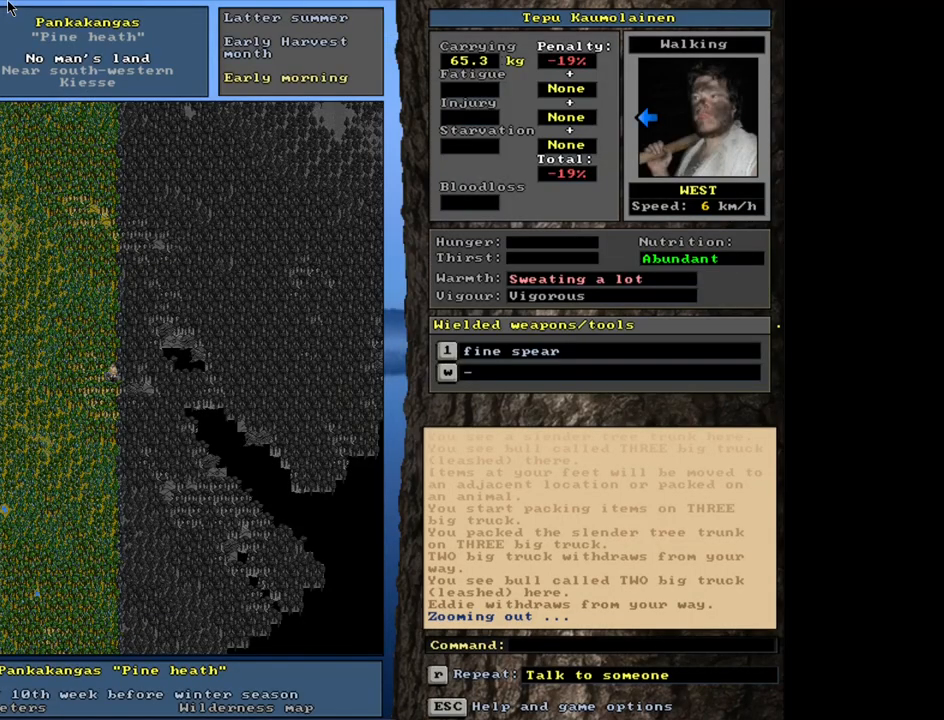
{"keys": ["/", "ctrl_l"], "mouse": [], "events": []}
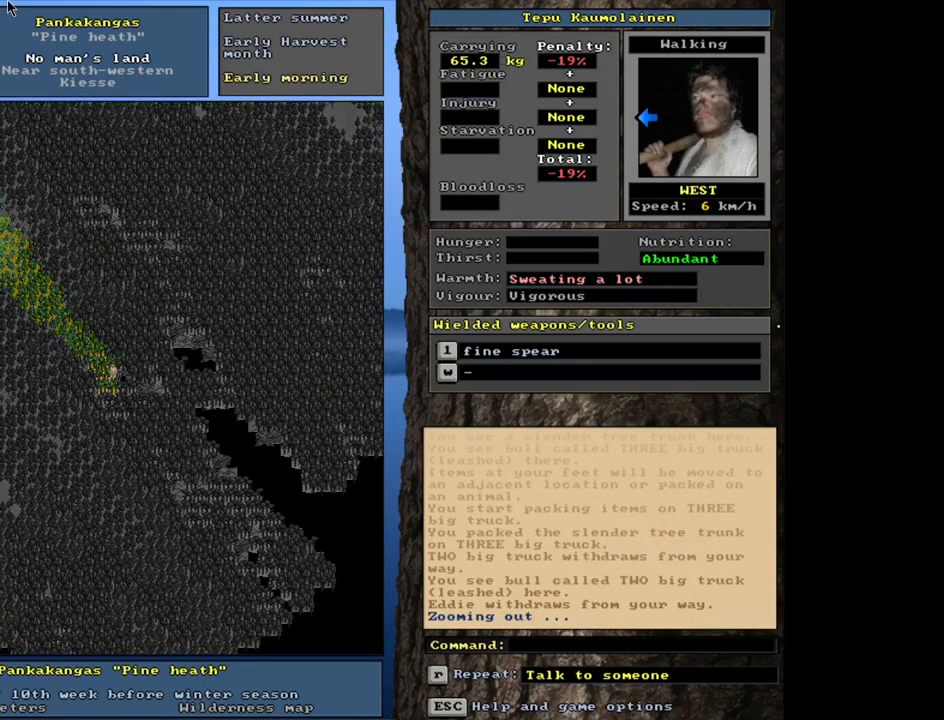
{"keys": ["/", "ctrl_l"], "mouse": [], "events": []}
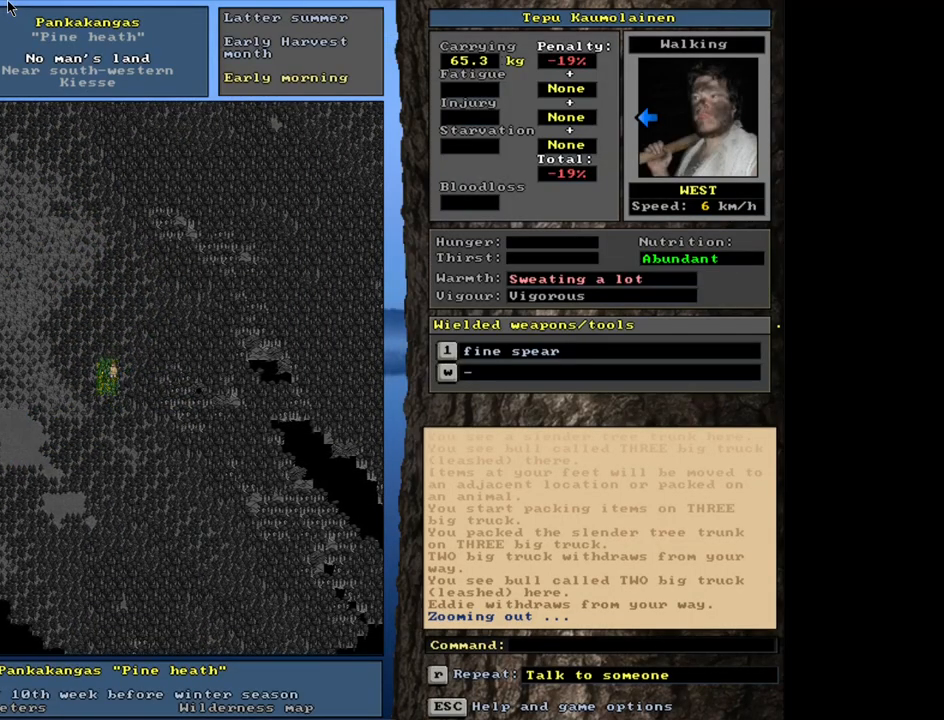
{"keys": ["/", "ctrl_l"], "mouse": [], "events": []}
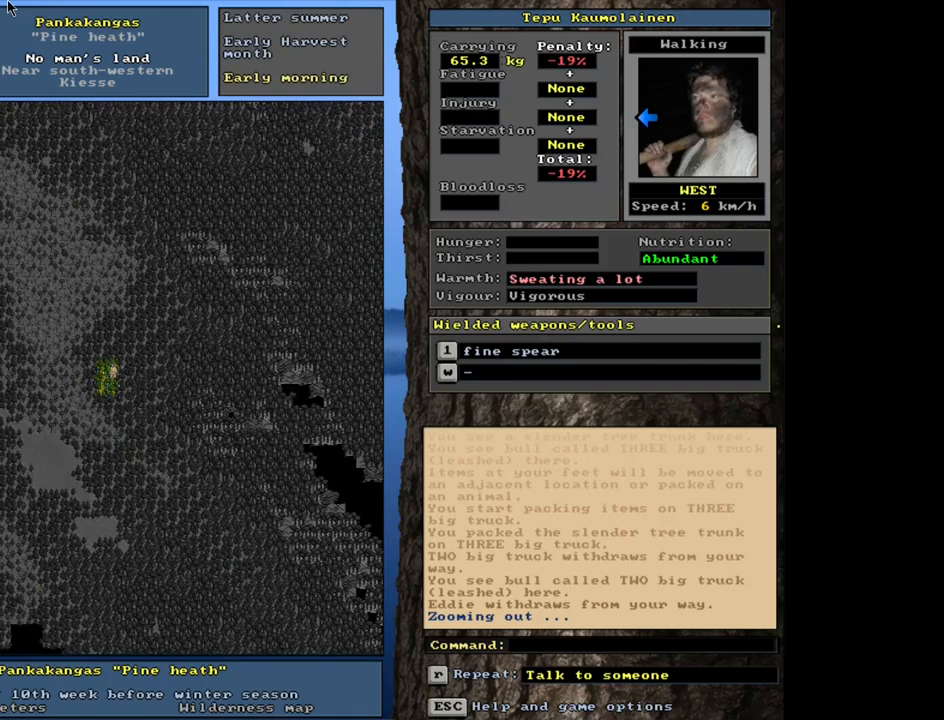
{"keys": ["/", "ctrl_l"], "mouse": [], "events": []}
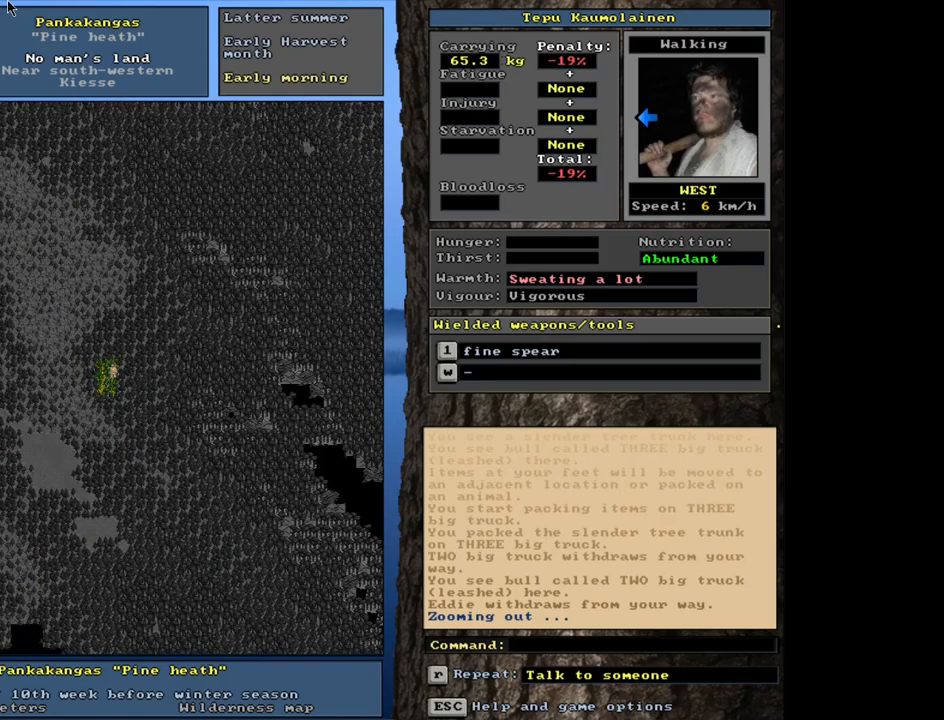
{"keys": ["/", "ctrl_l"], "mouse": [], "events": []}
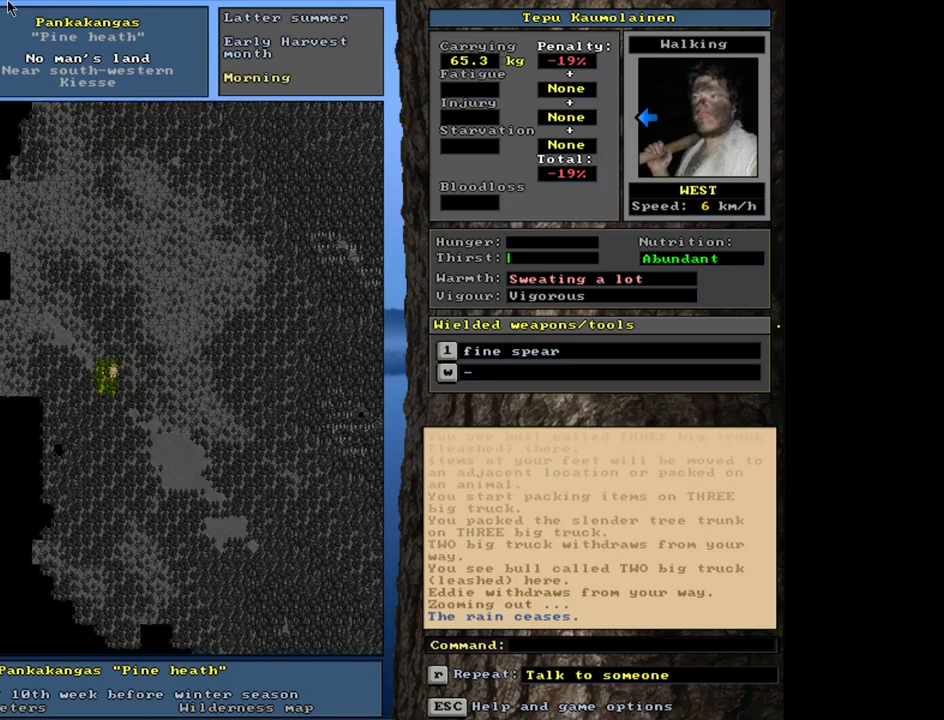
{"keys": ["/", "ctrl_l"], "mouse": [], "events": []}
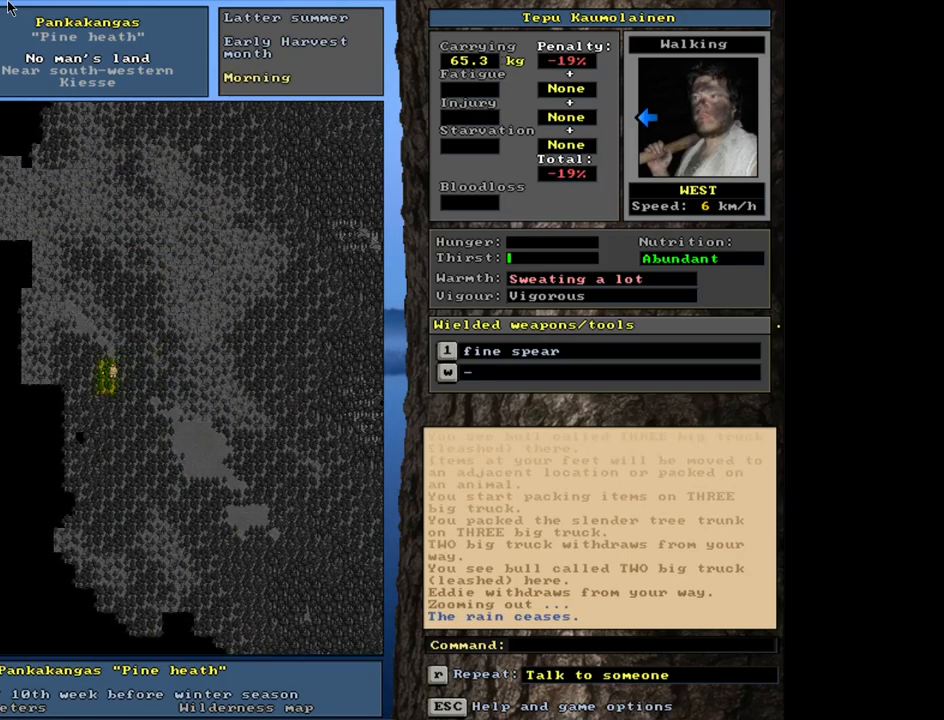
{"keys": ["/", "ctrl_l"], "mouse": [], "events": []}
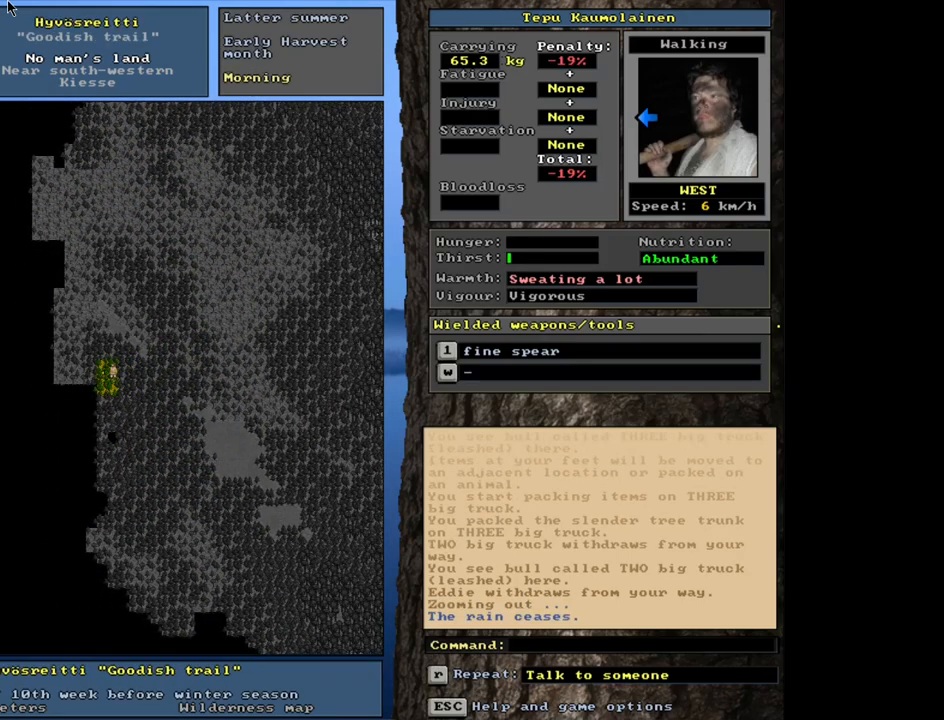
{"keys": ["/", "ctrl_l"], "mouse": [], "events": []}
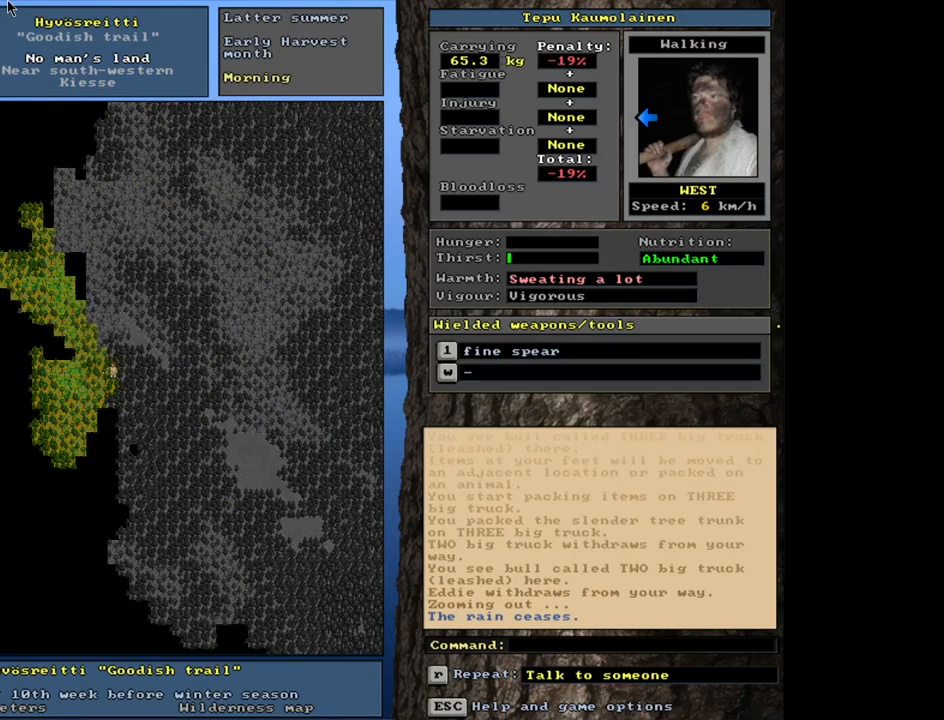
{"keys": ["/", "ctrl_l"], "mouse": [], "events": []}
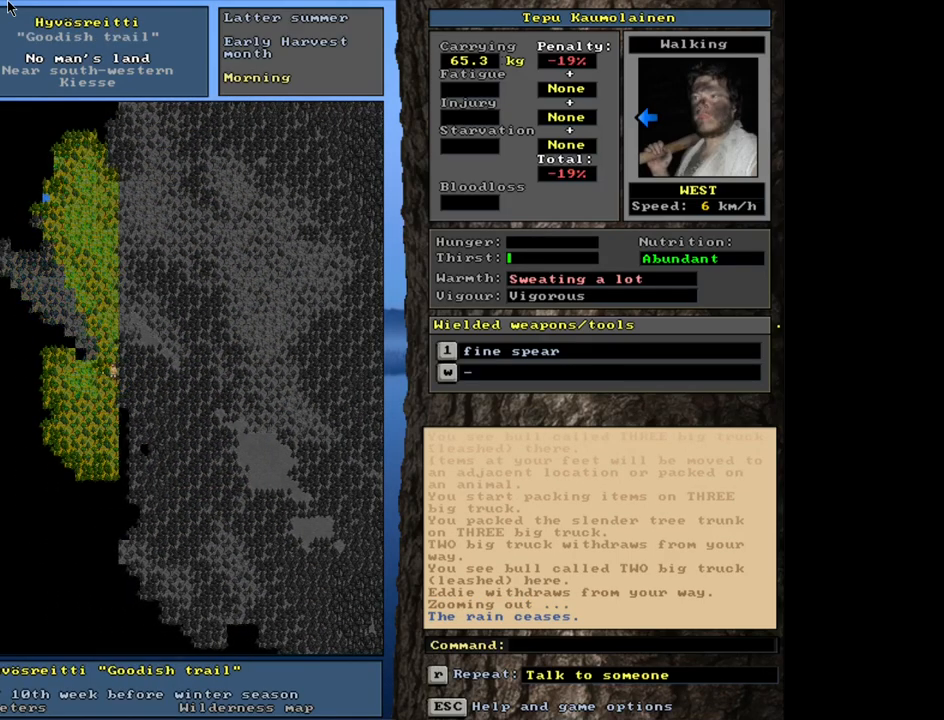
{"keys": ["/", "ctrl_l"], "mouse": [], "events": []}
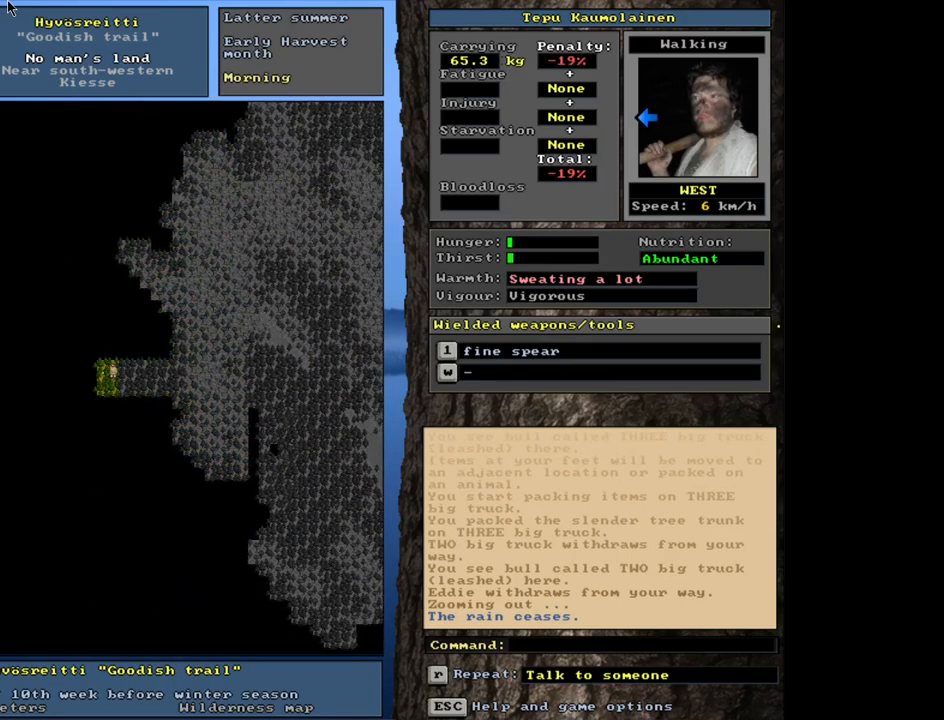
{"keys": ["/", "ctrl_l"], "mouse": [], "events": []}
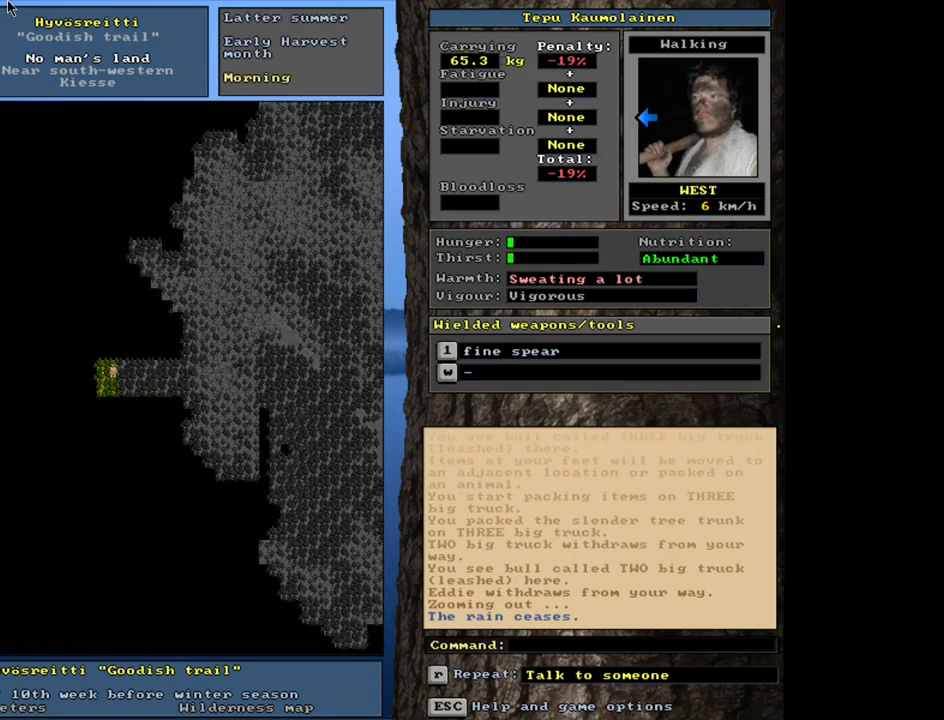
{"keys": ["/", "ctrl_l"], "mouse": [], "events": []}
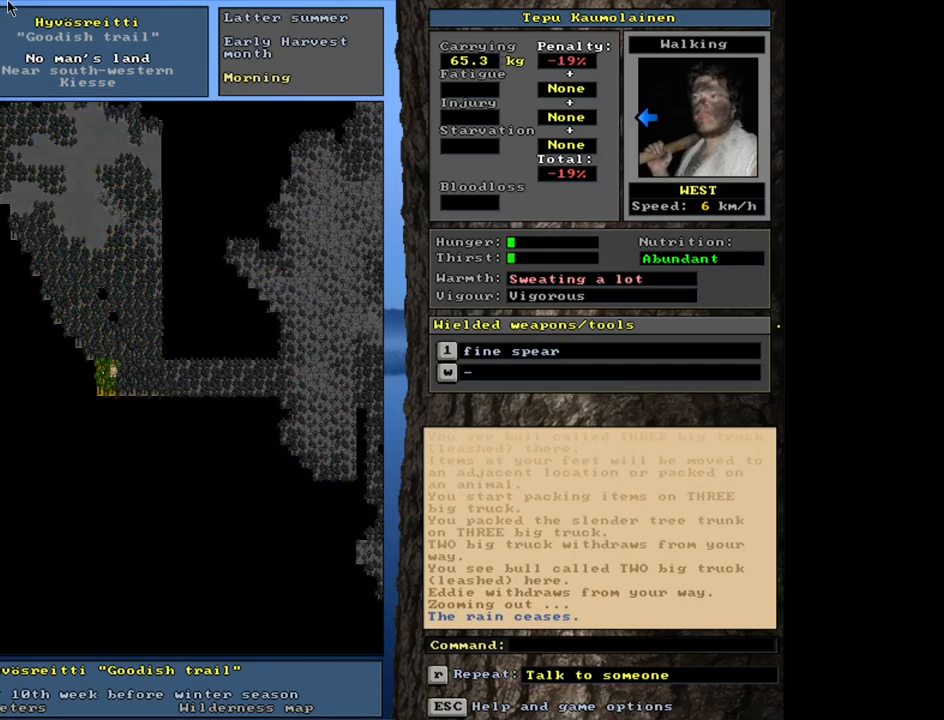
{"keys": ["/", "ctrl_l"], "mouse": [], "events": []}
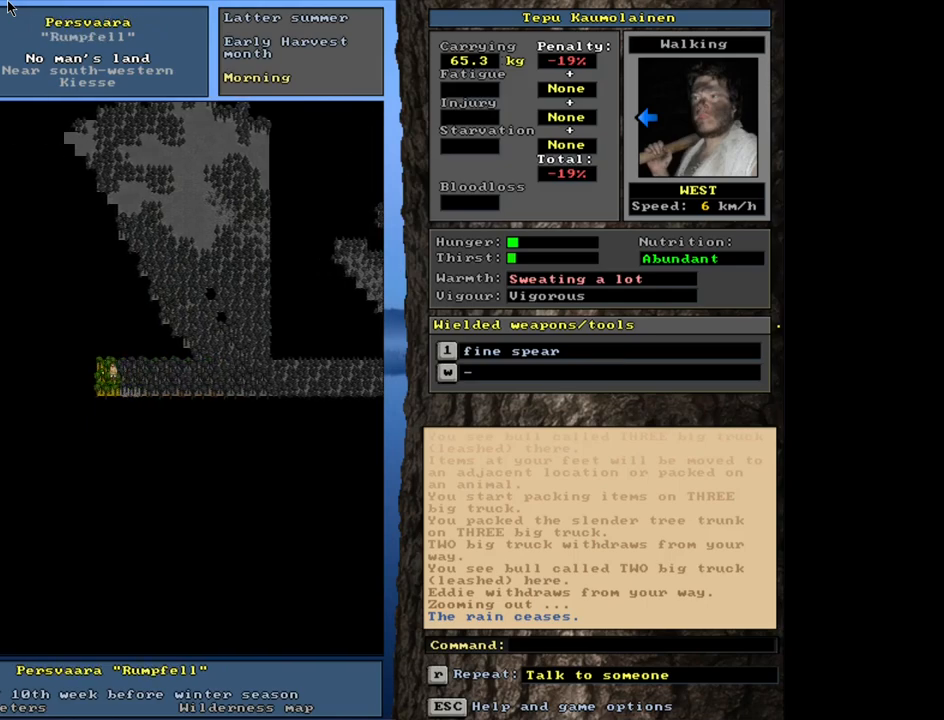
{"keys": ["/", "ctrl_l"], "mouse": [], "events": []}
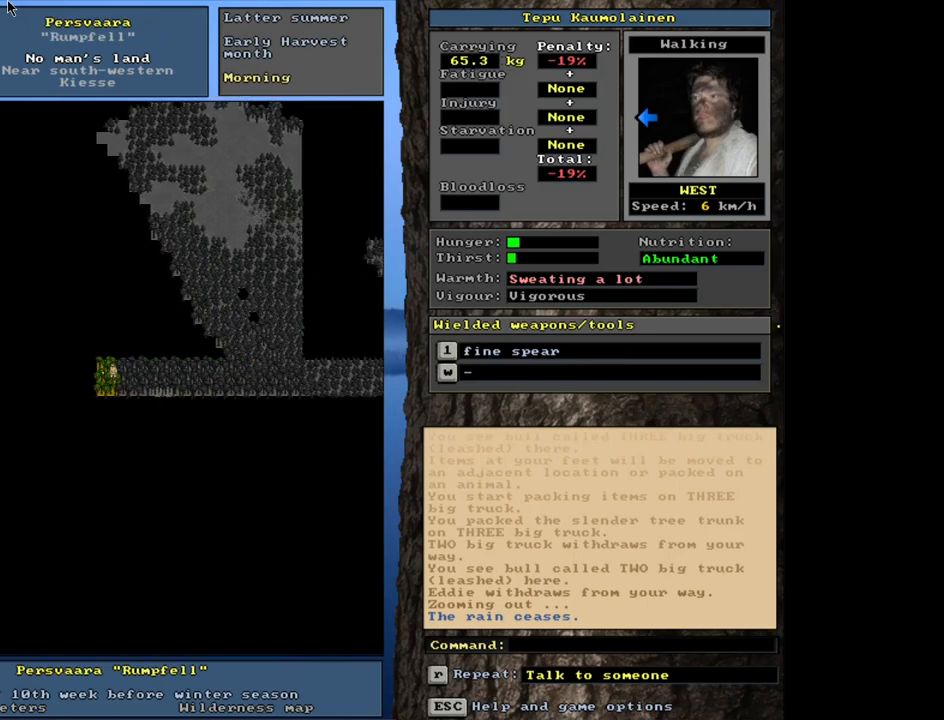
{"keys": ["/", "ctrl_l"], "mouse": [], "events": []}
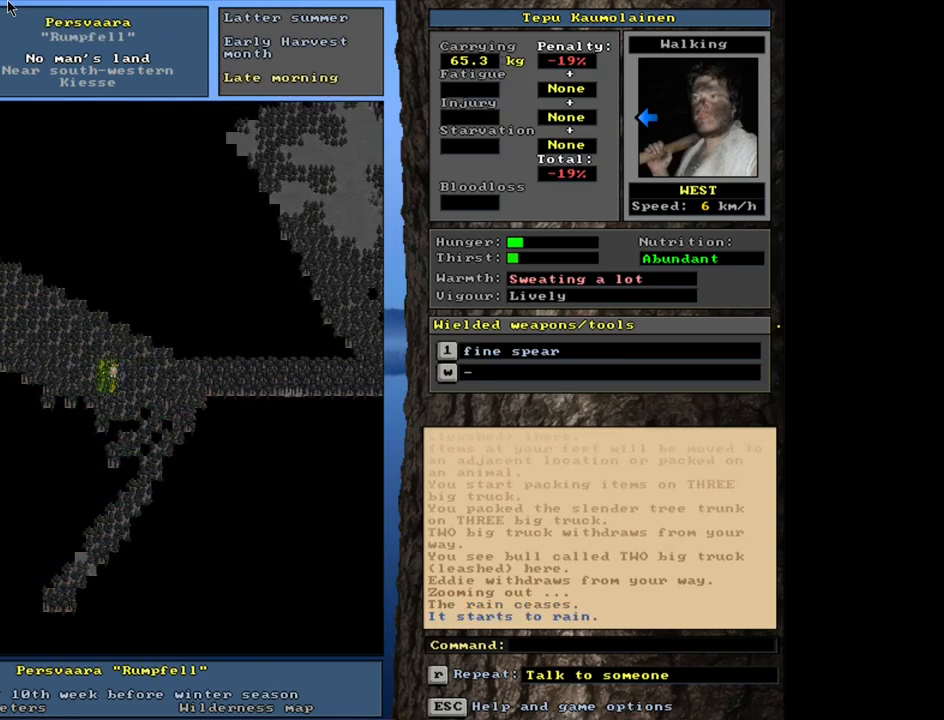
{"keys": ["/", "ctrl_l"], "mouse": [], "events": []}
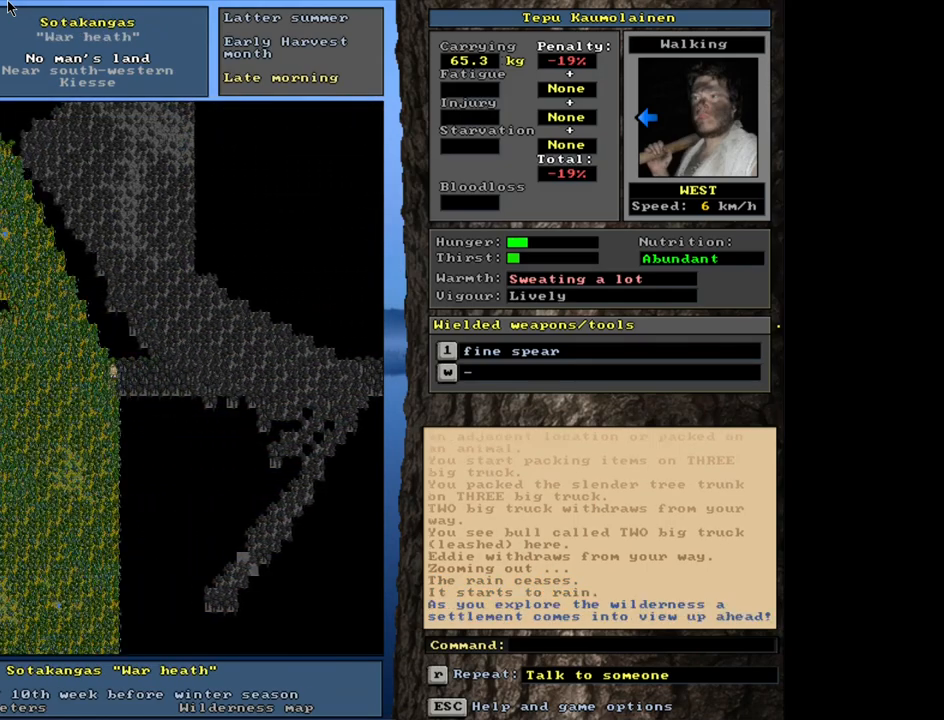
{"keys": ["/", "ctrl_l"], "mouse": [], "events": []}
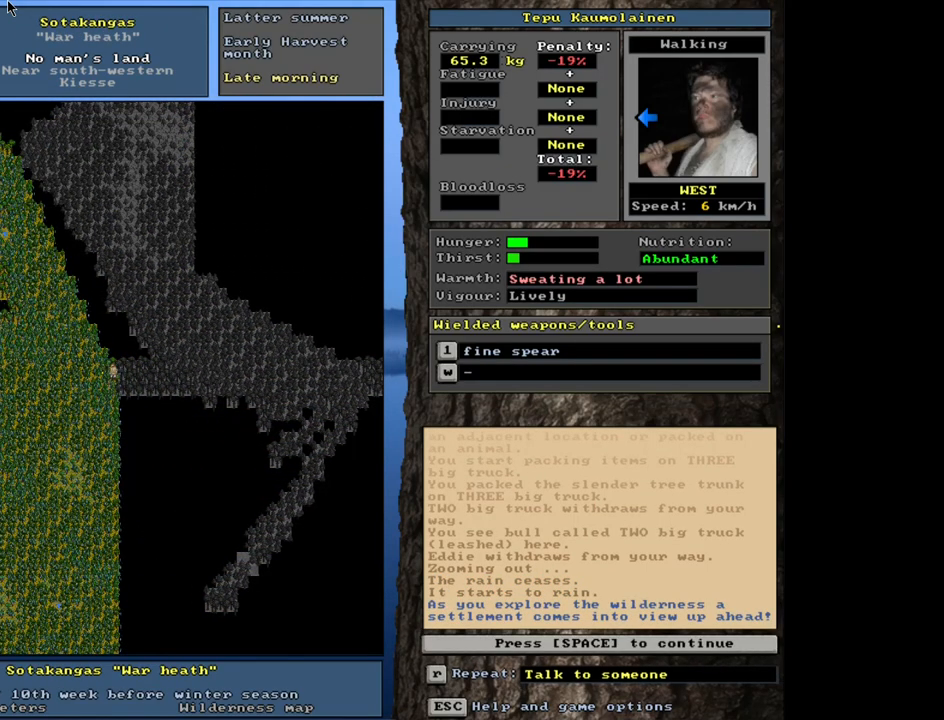
{"keys": ["/", "escape"], "mouse": [], "events": [[217, "ctrl_l", "up"], [500, "escape", "down"]]}
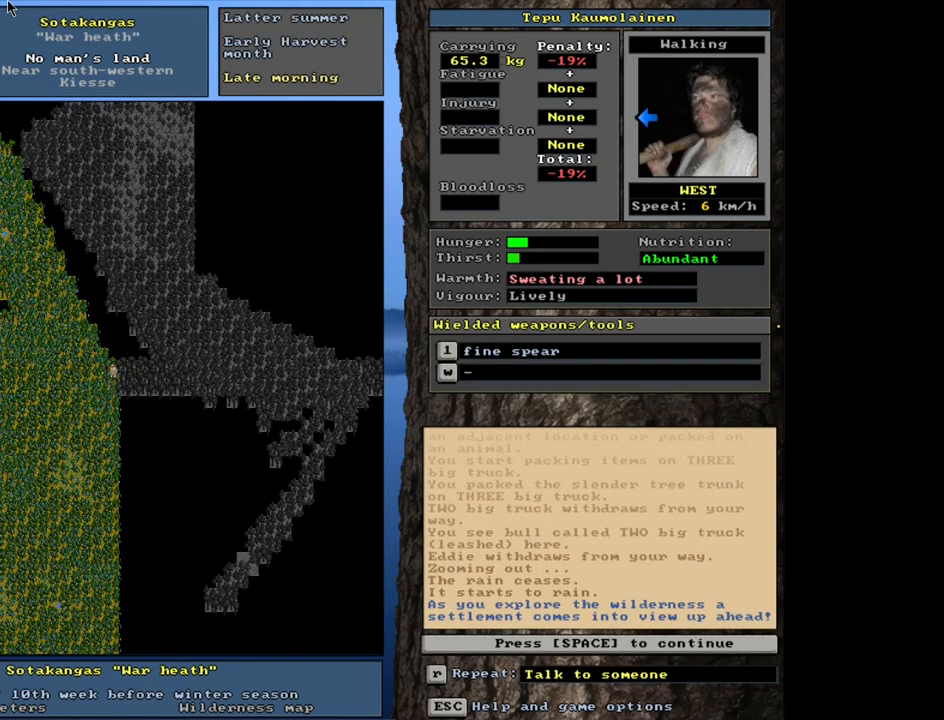
{"keys": ["/"], "mouse": [], "events": [[100, "escape", "up"]]}
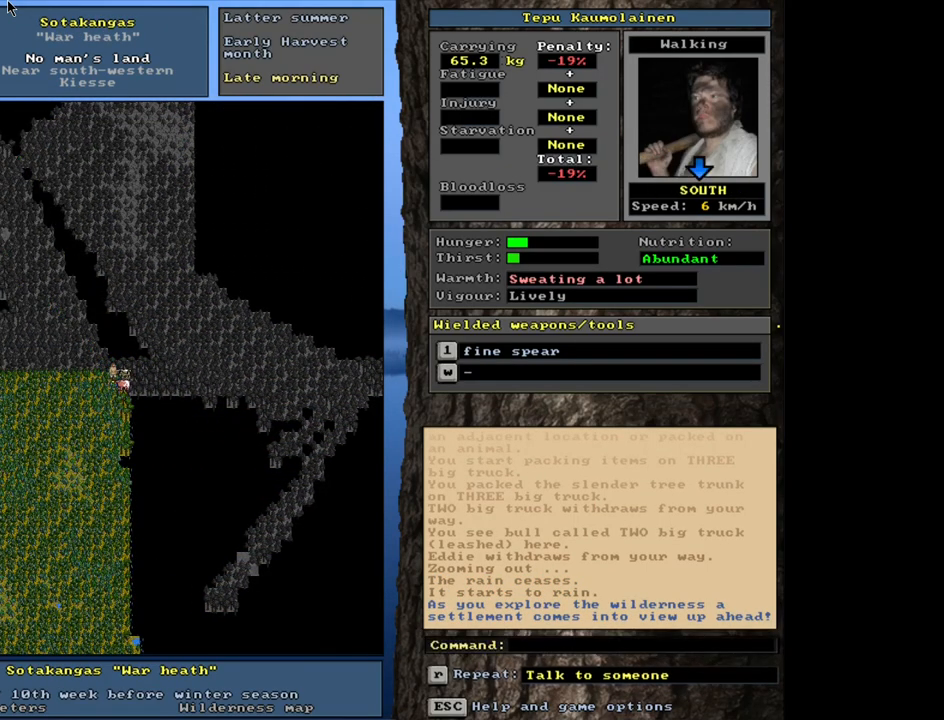
{"keys": ["/"], "mouse": [], "events": []}
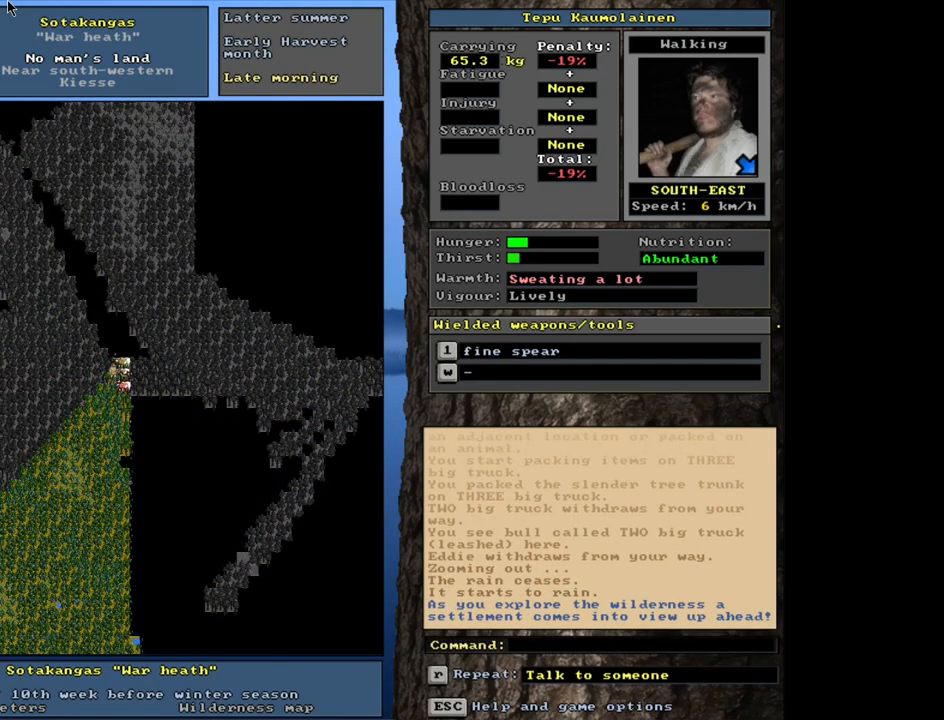
{"keys": ["/", "ctrl_l"], "mouse": [], "events": [[200, "ctrl_l", "down"]]}
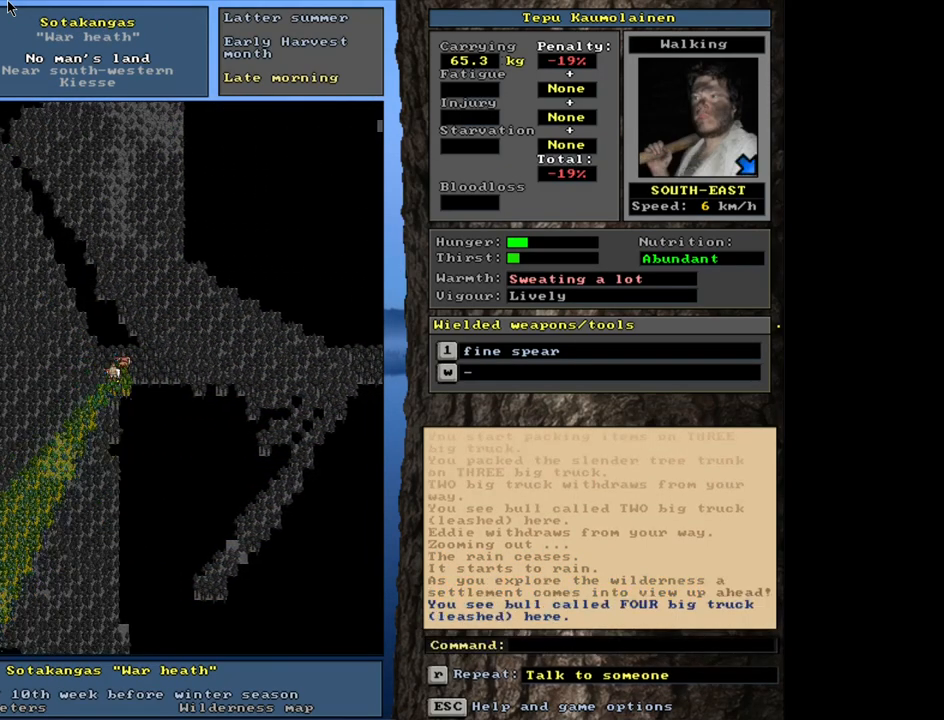
{"keys": ["/", "ctrl_l"], "mouse": [], "events": []}
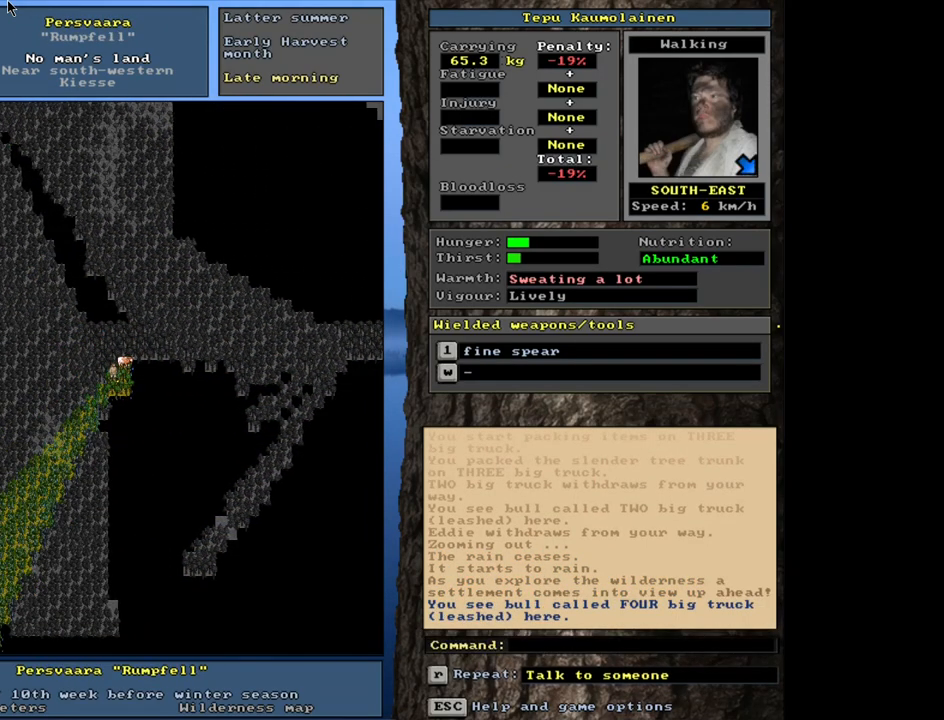
{"keys": ["/", "ctrl_l"], "mouse": [], "events": []}
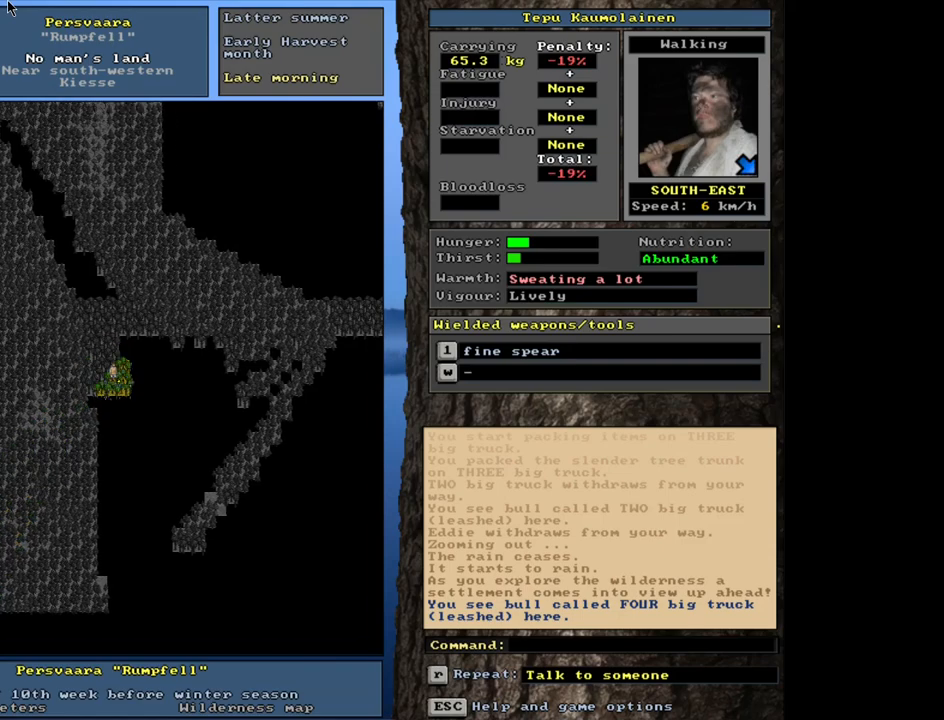
{"keys": ["/", "ctrl_l"], "mouse": [], "events": []}
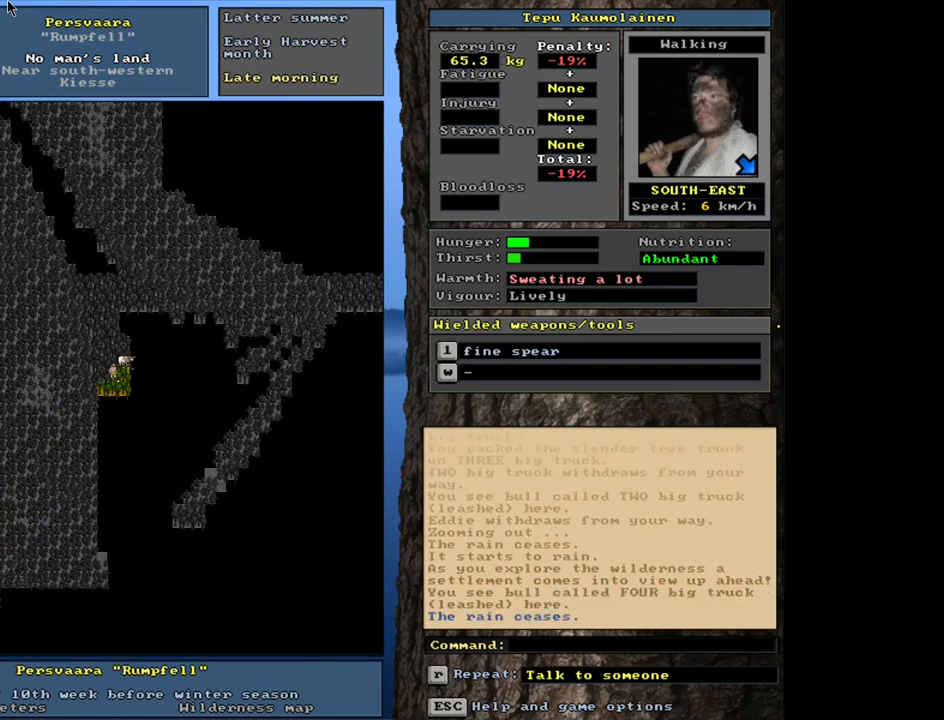
{"keys": ["/", "ctrl_l"], "mouse": [], "events": []}
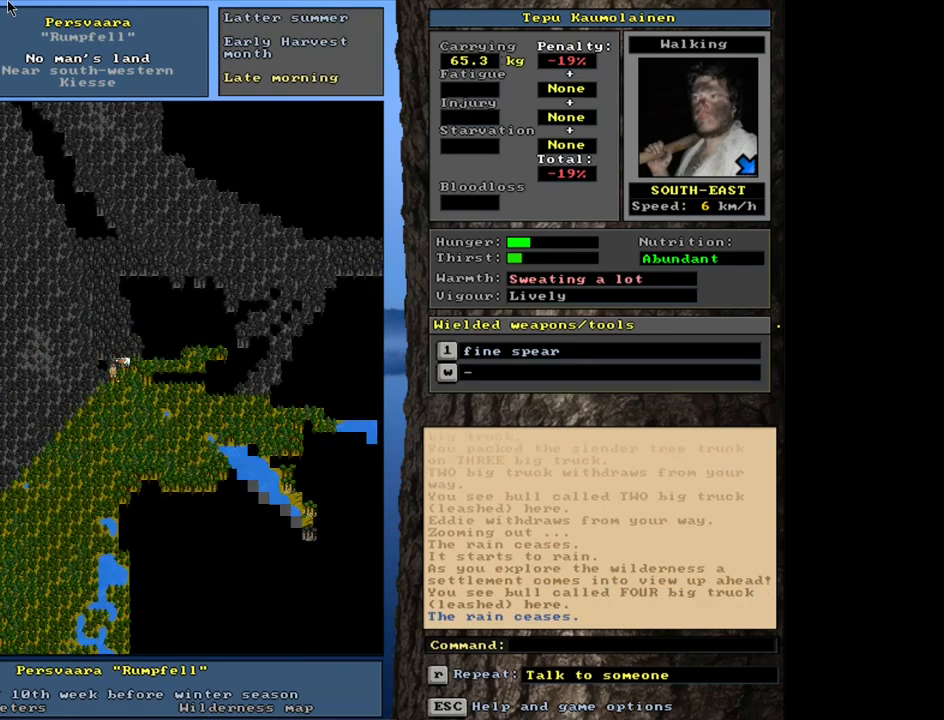
{"keys": ["/"], "mouse": [], "events": [[267, "ctrl_l", "up"]]}
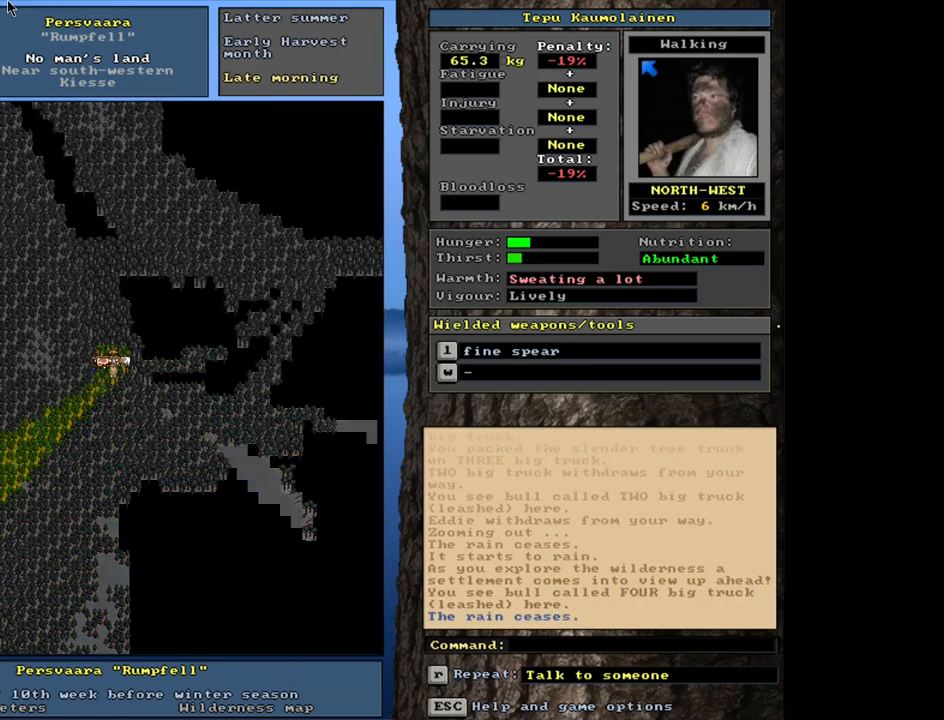
{"keys": ["/", "ctrl_l"], "mouse": [], "events": [[83, "ctrl_l", "down"]]}
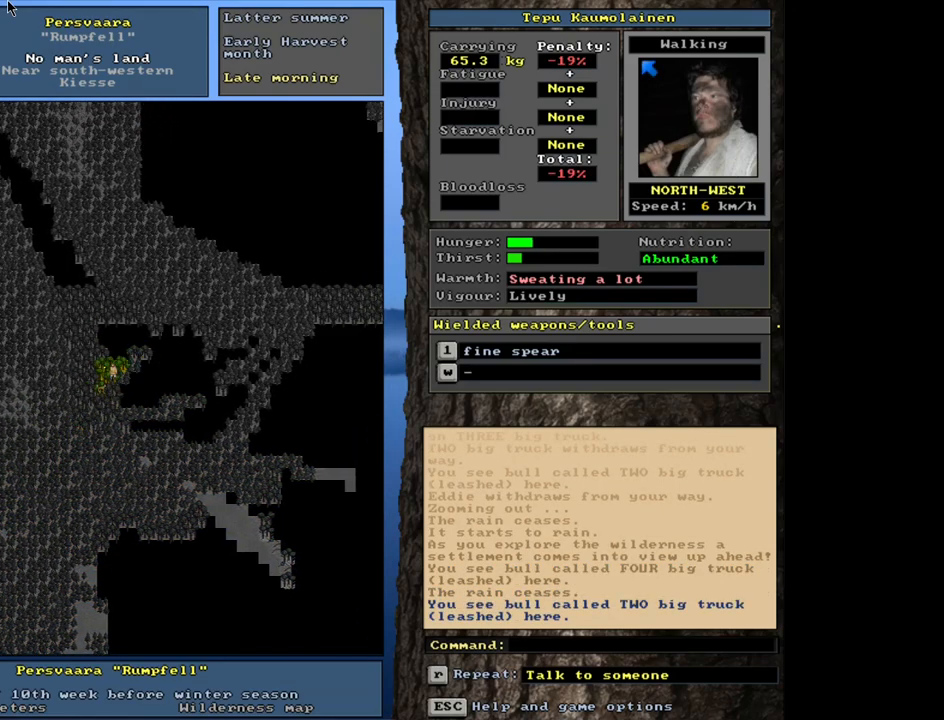
{"keys": ["/", "ctrl_l"], "mouse": [], "events": []}
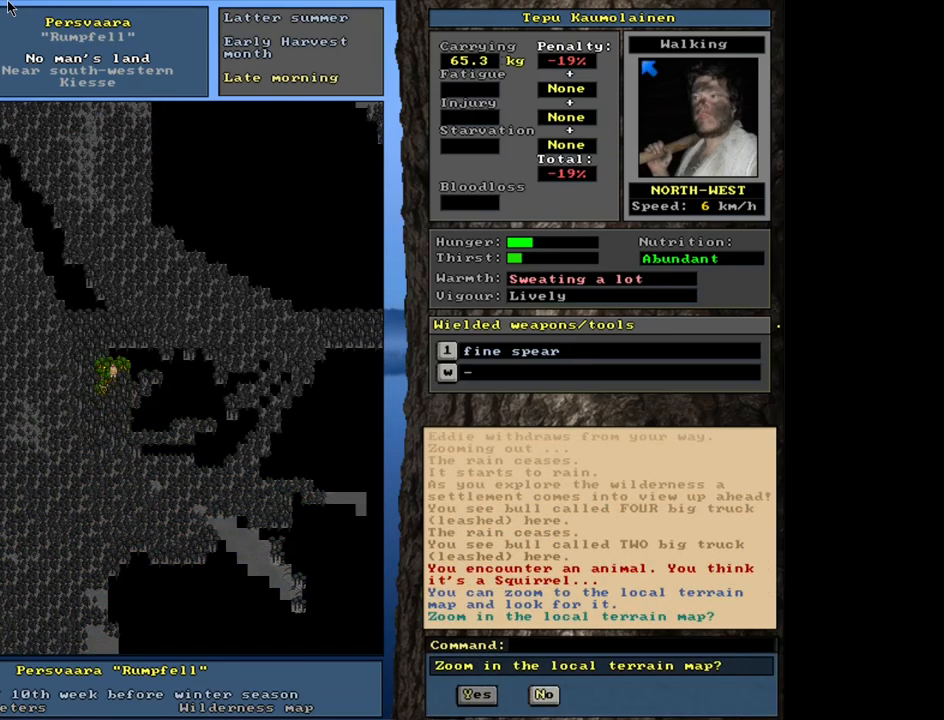
{"keys": ["/", "ctrl_l"], "mouse": [], "events": []}